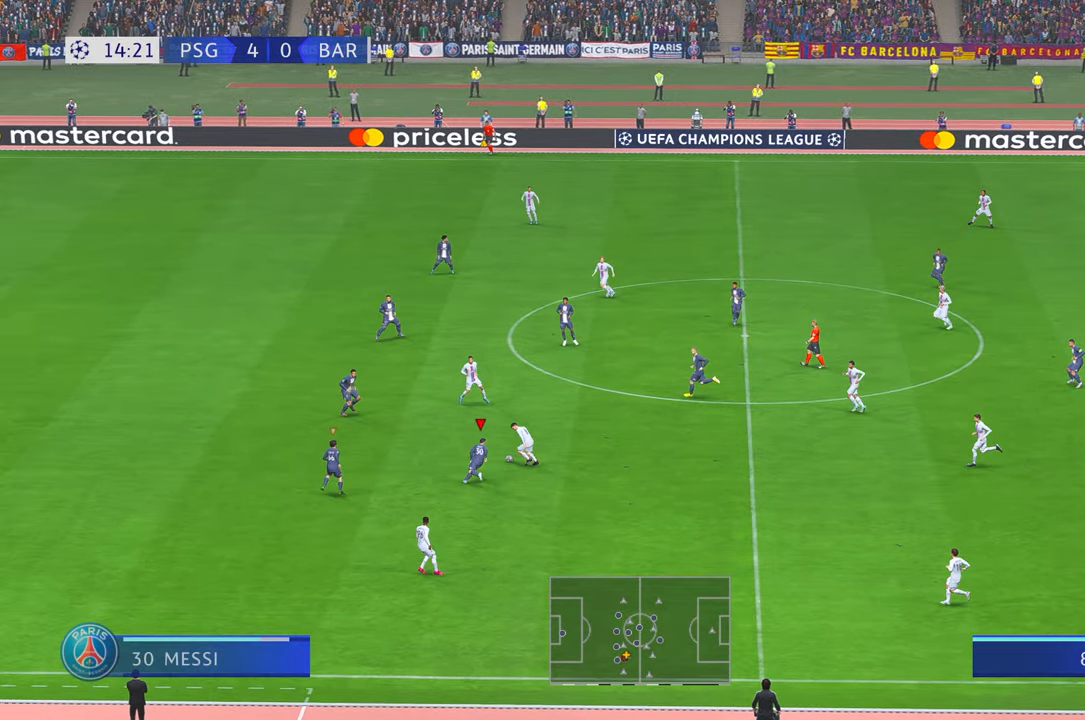
Gameplay with a controller (Xbox layout); each line is a JSON object with the inputs held at the frame after it. "events" lists button and stick changes between this image and that frame as [ms after this image, input, new state], when the widget could be followed in between. Not read: L3 R3.
{"buttons": ["R2"], "left_stick": "up-left", "right_stick": "center", "events": [[250, "left_stick", "up-left"]]}
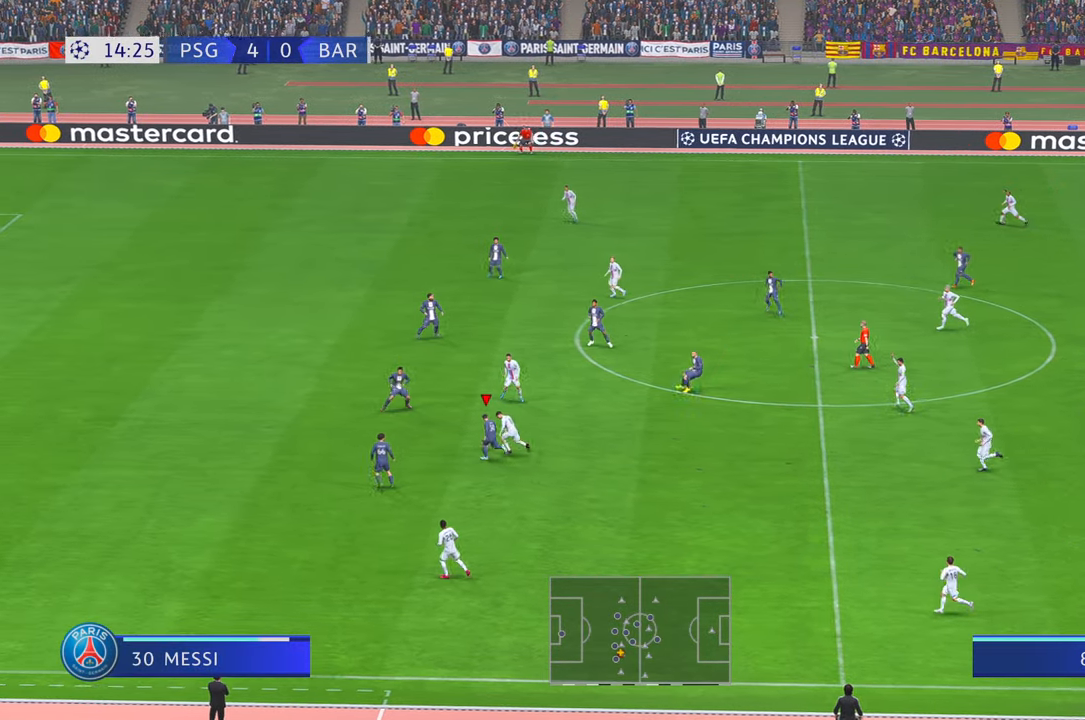
{"buttons": ["R2"], "left_stick": "up-left", "right_stick": "center", "events": []}
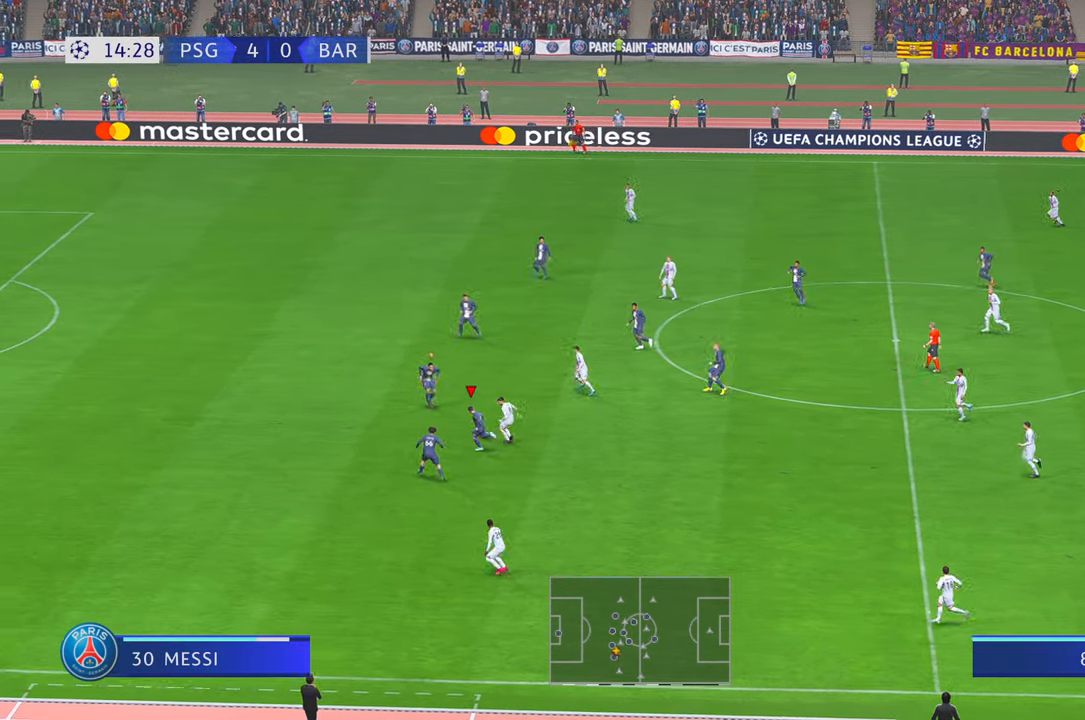
{"buttons": ["R2"], "left_stick": "up", "right_stick": "center", "events": [[317, "left_stick", "up"]]}
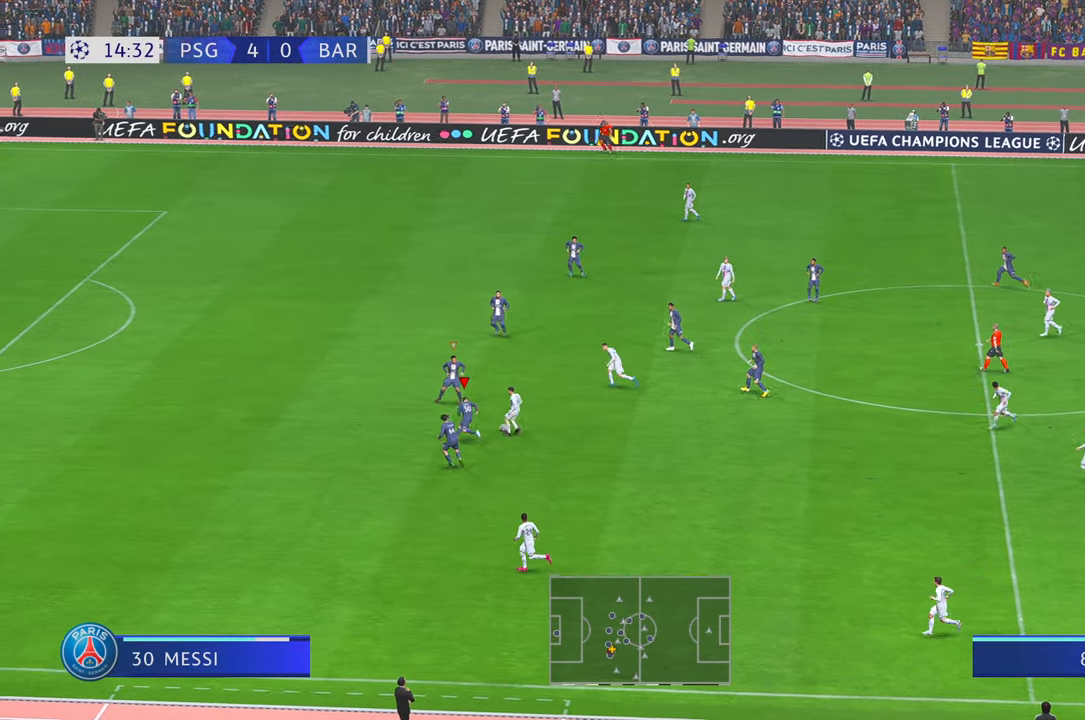
{"buttons": ["R2"], "left_stick": "up", "right_stick": "center", "events": [[317, "B", "down"], [383, "B", "up"]]}
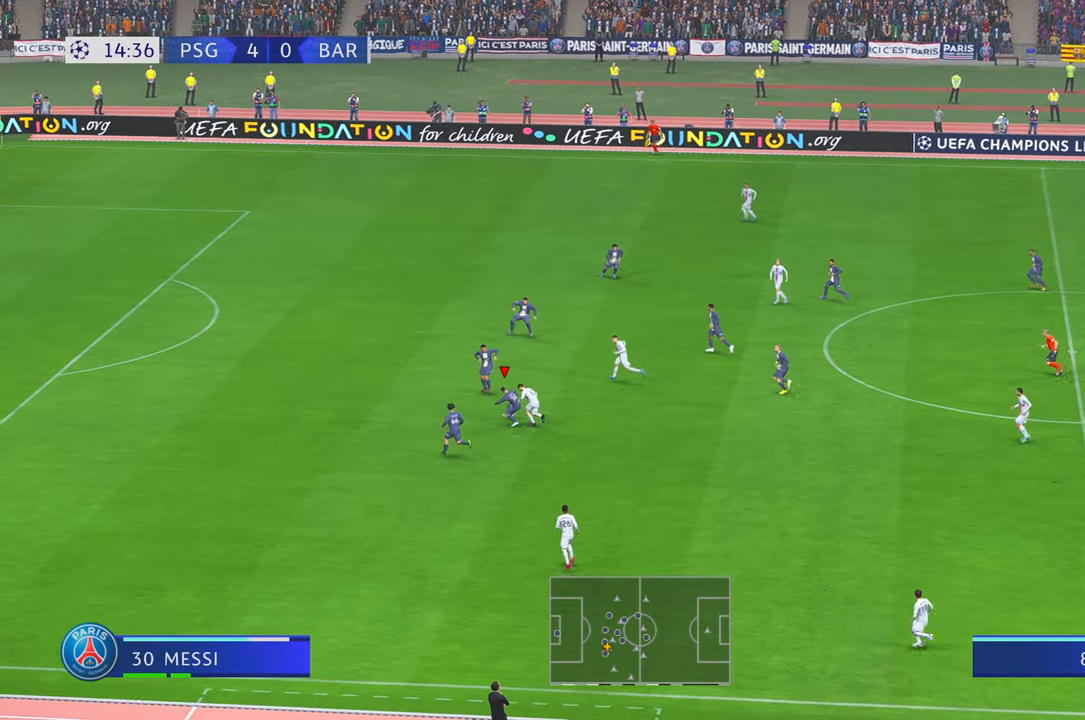
{"buttons": ["R2"], "left_stick": "up", "right_stick": "center", "events": []}
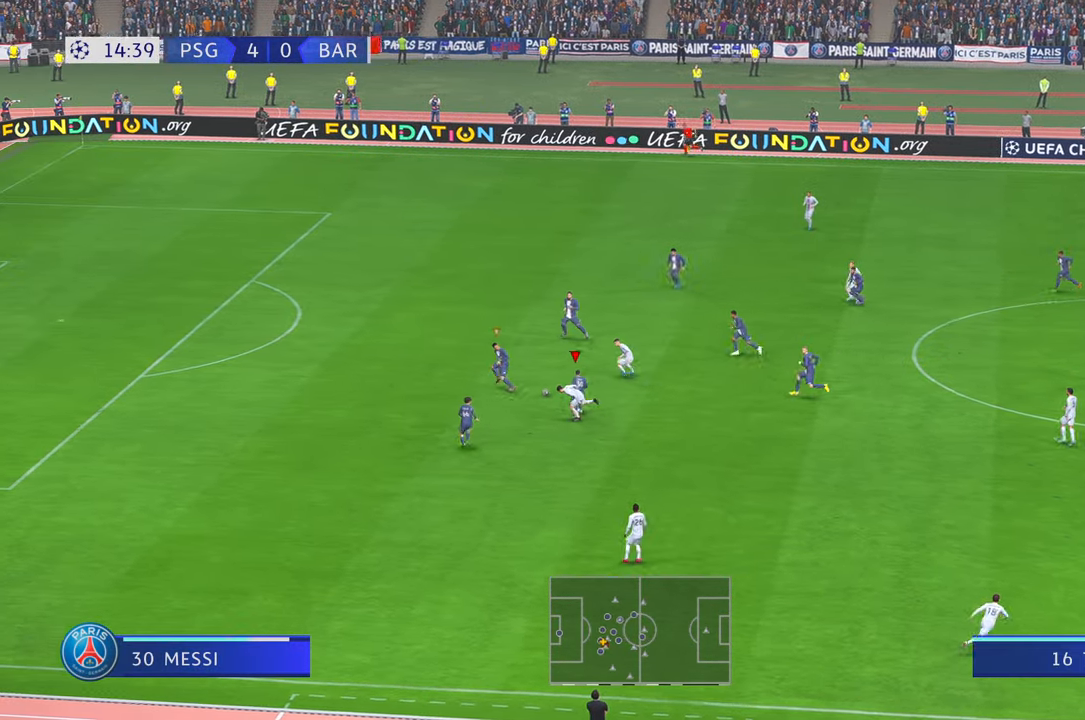
{"buttons": ["R2"], "left_stick": "up", "right_stick": "center", "events": [[200, "A", "down"], [283, "left_stick", "center"], [333, "left_stick", "up"], [367, "A", "up"]]}
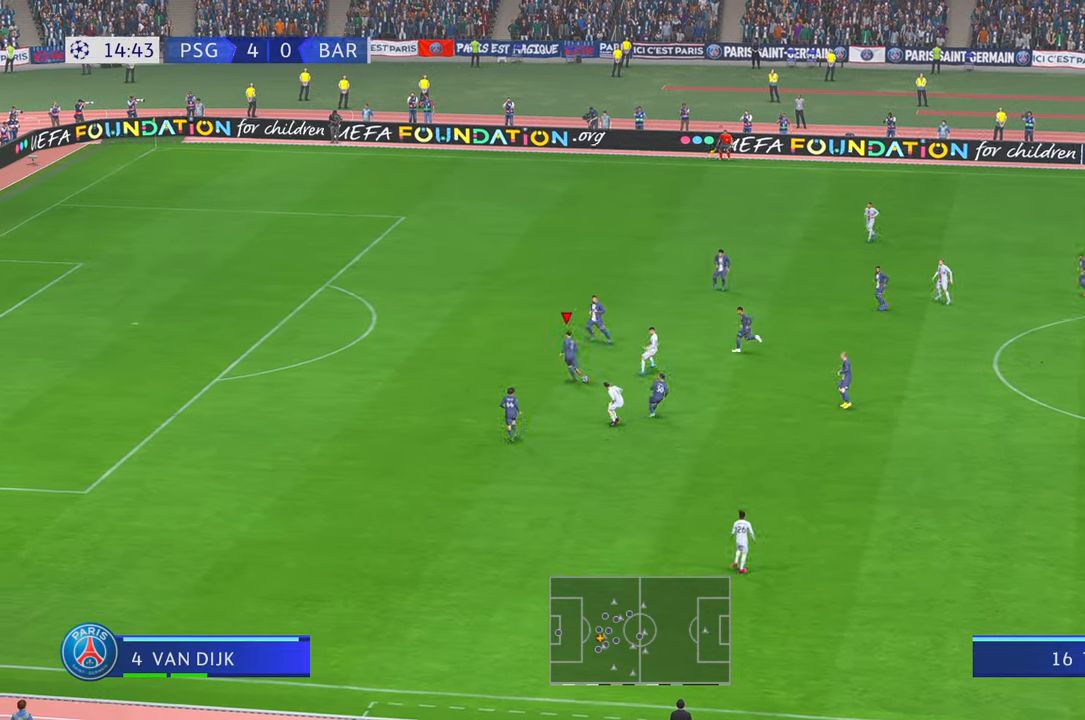
{"buttons": ["R2"], "left_stick": "up", "right_stick": "center", "events": [[317, "B", "down"], [383, "B", "up"]]}
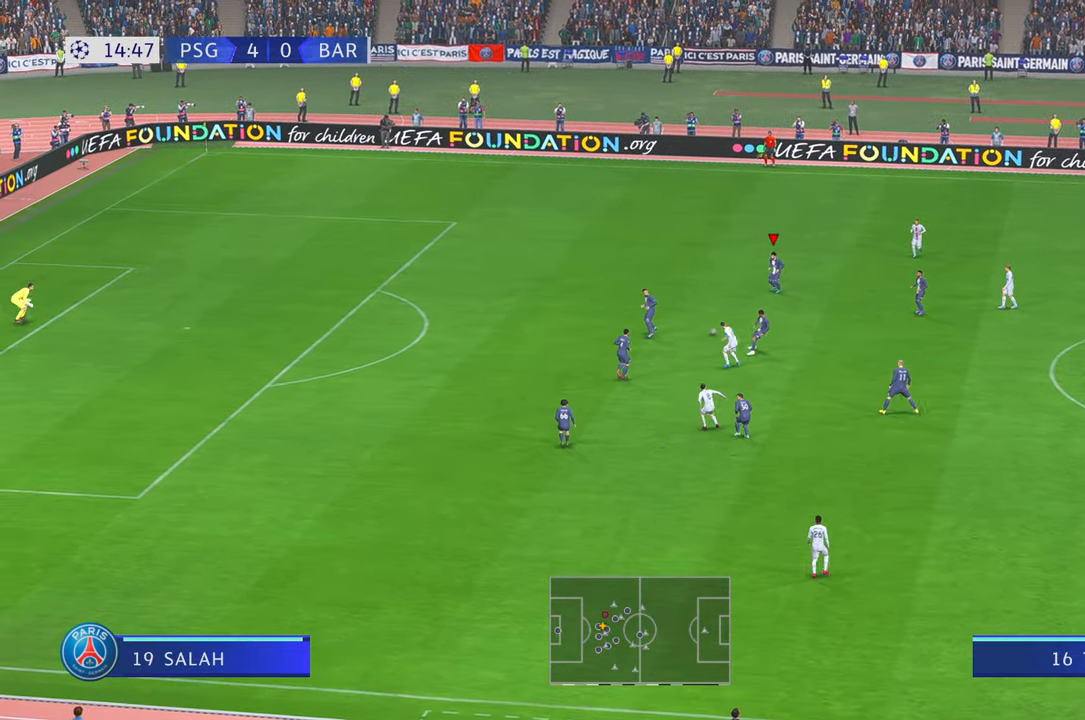
{"buttons": ["R2"], "left_stick": "right", "right_stick": "center", "events": [[100, "left_stick", "up-right"], [317, "left_stick", "right"], [383, "L1", "down"], [433, "A", "down"], [483, "A", "up"], [483, "L1", "up"]]}
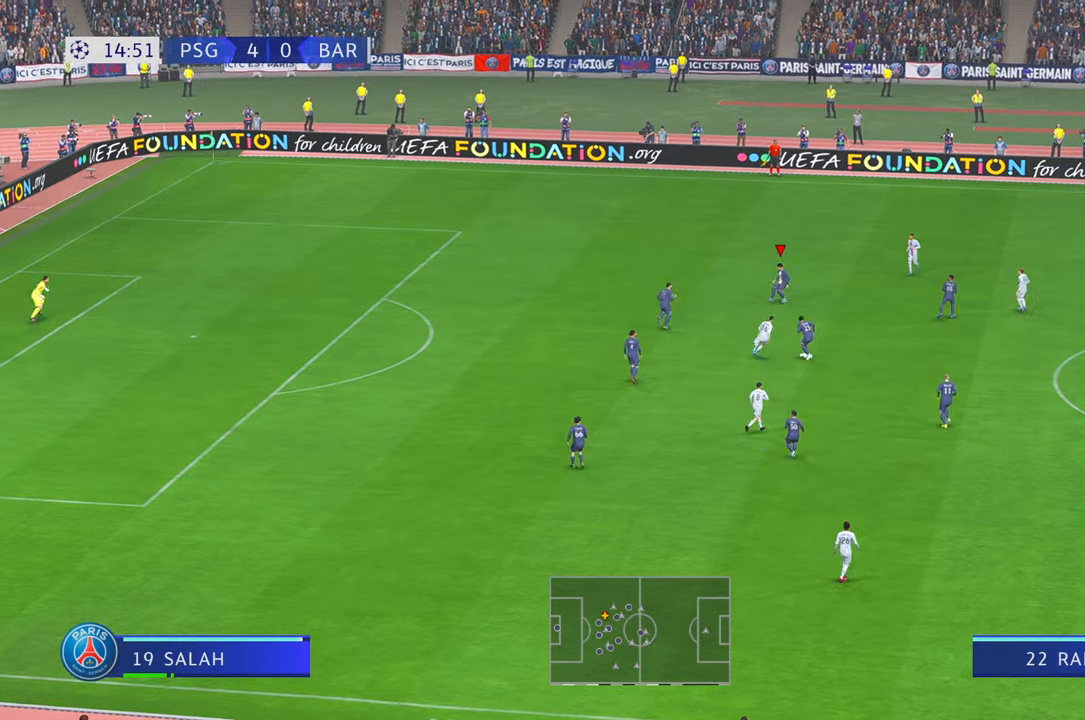
{"buttons": ["R2"], "left_stick": "right", "right_stick": "center", "events": [[83, "DPAD_UP", "down"], [150, "DPAD_UP", "up"]]}
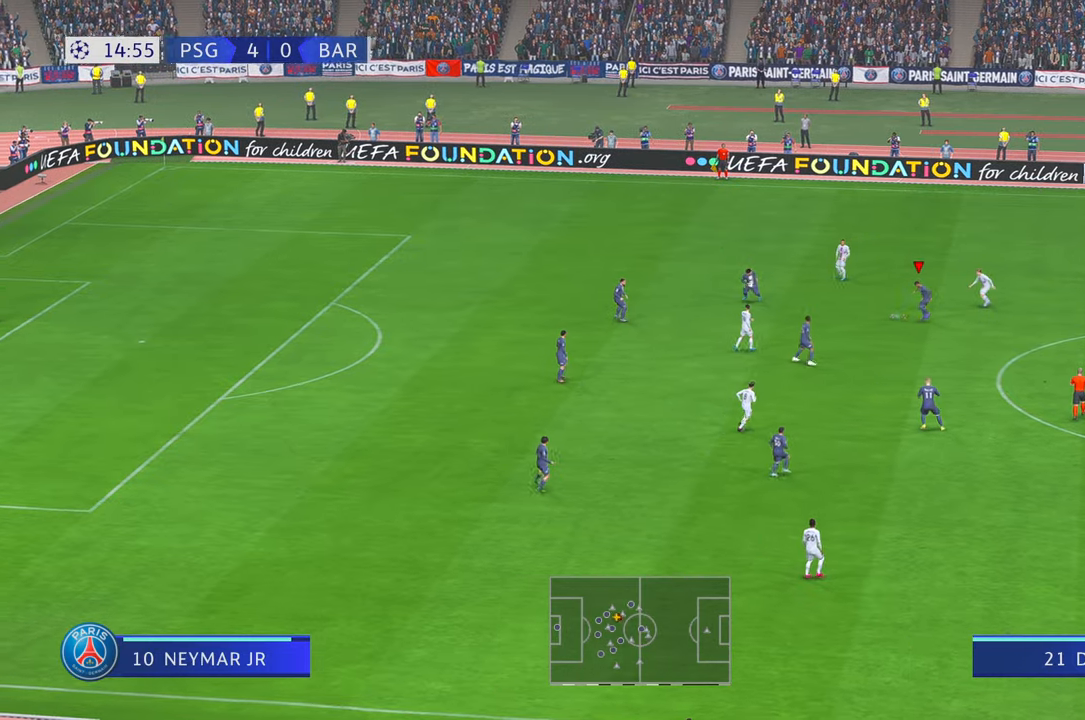
{"buttons": ["R2"], "left_stick": "right", "right_stick": "center", "events": []}
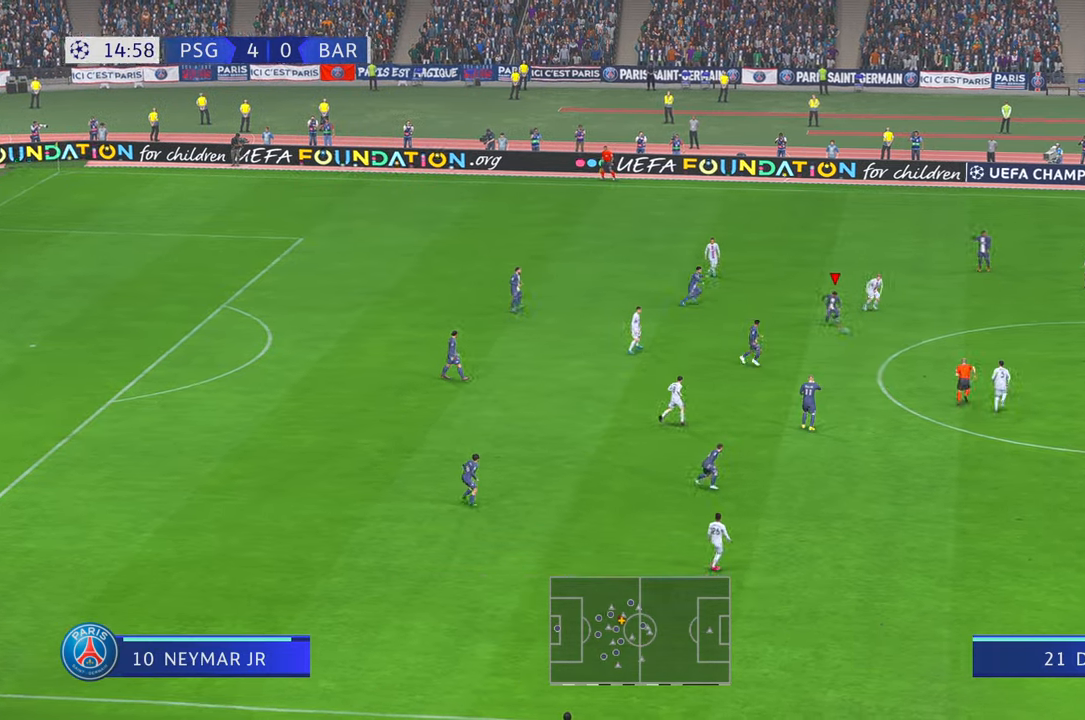
{"buttons": ["Y", "R2"], "left_stick": "up-right", "right_stick": "center", "events": [[83, "left_stick", "up-right"], [350, "Y", "down"]]}
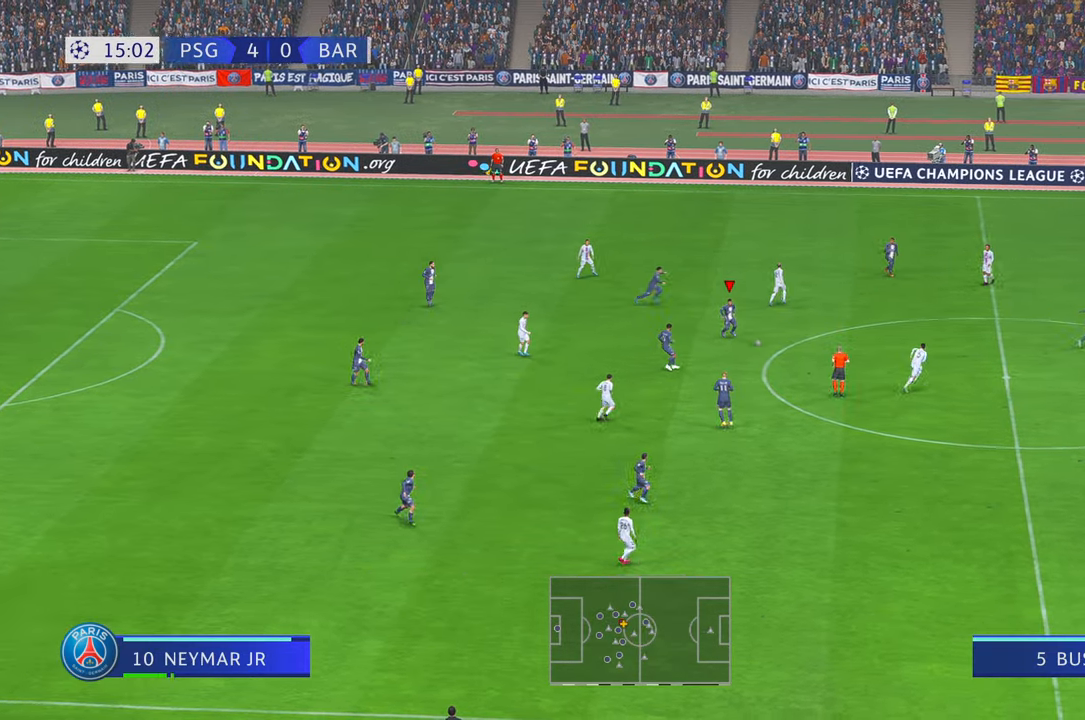
{"buttons": ["R2"], "left_stick": "up-right", "right_stick": "center", "events": [[117, "Y", "up"]]}
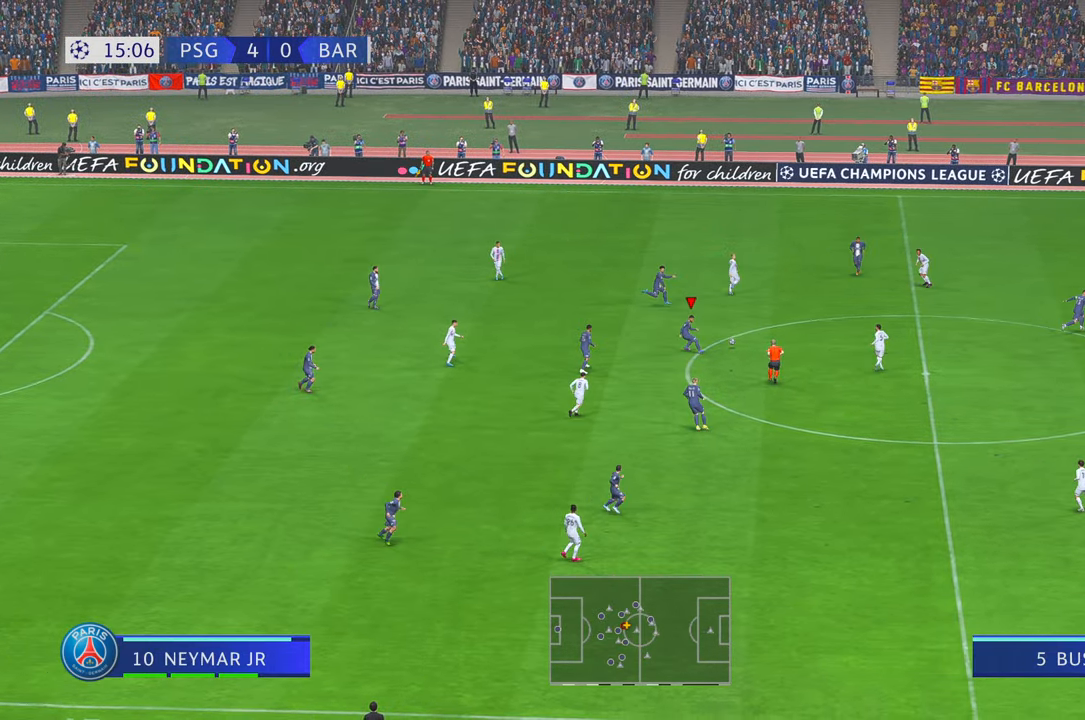
{"buttons": ["R2"], "left_stick": "up-right", "right_stick": "center", "events": []}
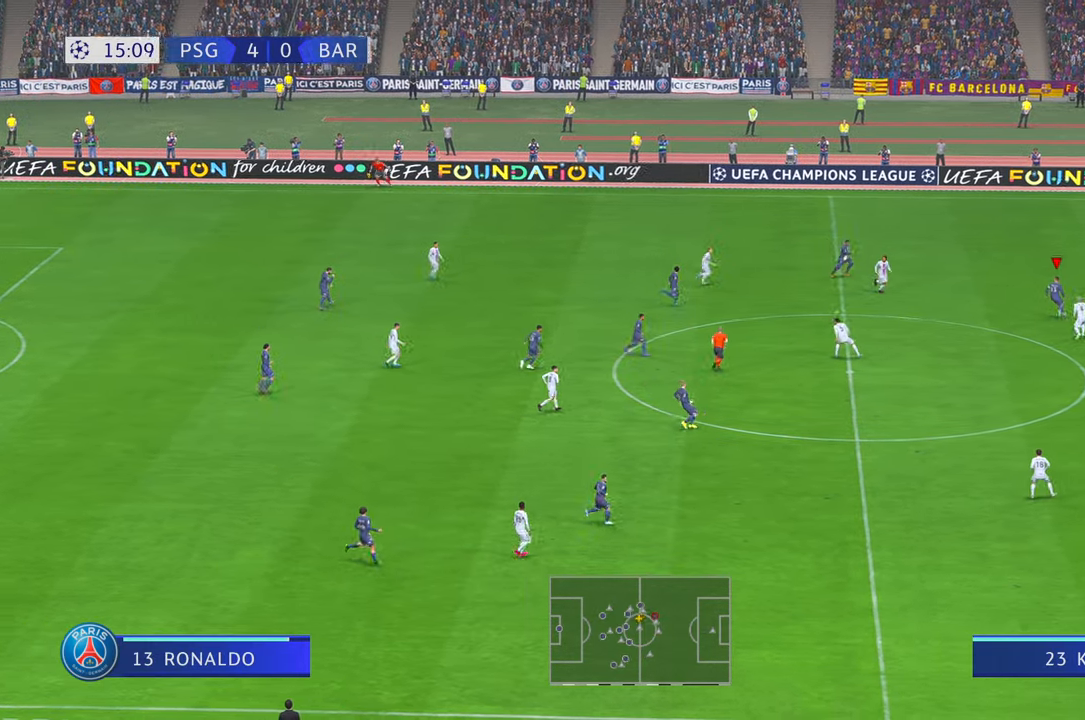
{"buttons": ["R2"], "left_stick": "right", "right_stick": "center"}